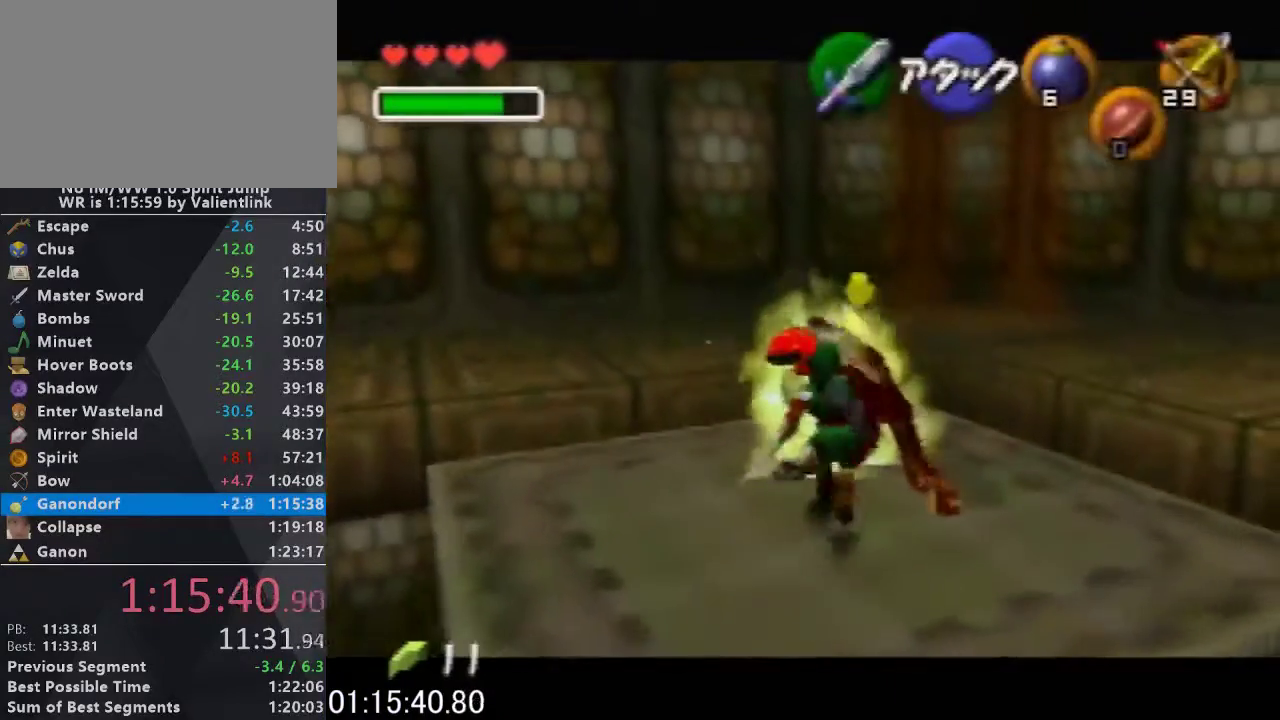
Gameplay with a controller (Nintendo layout); each line is a JSON object with the inputs held at the frame after it. "events" lists button and stick changes between this image and that frame as [ms after this image, input, new state], when the widget could be followed in between. This overlay highlights the sticks when they move; stick clicks (L3) are not distinguishable. Not read: L3 R3.
{"buttons": [], "left_stick": "up", "events": [[167, "left_stick", "up-right"], [300, "left_stick", "center"], [433, "left_stick", "up"]]}
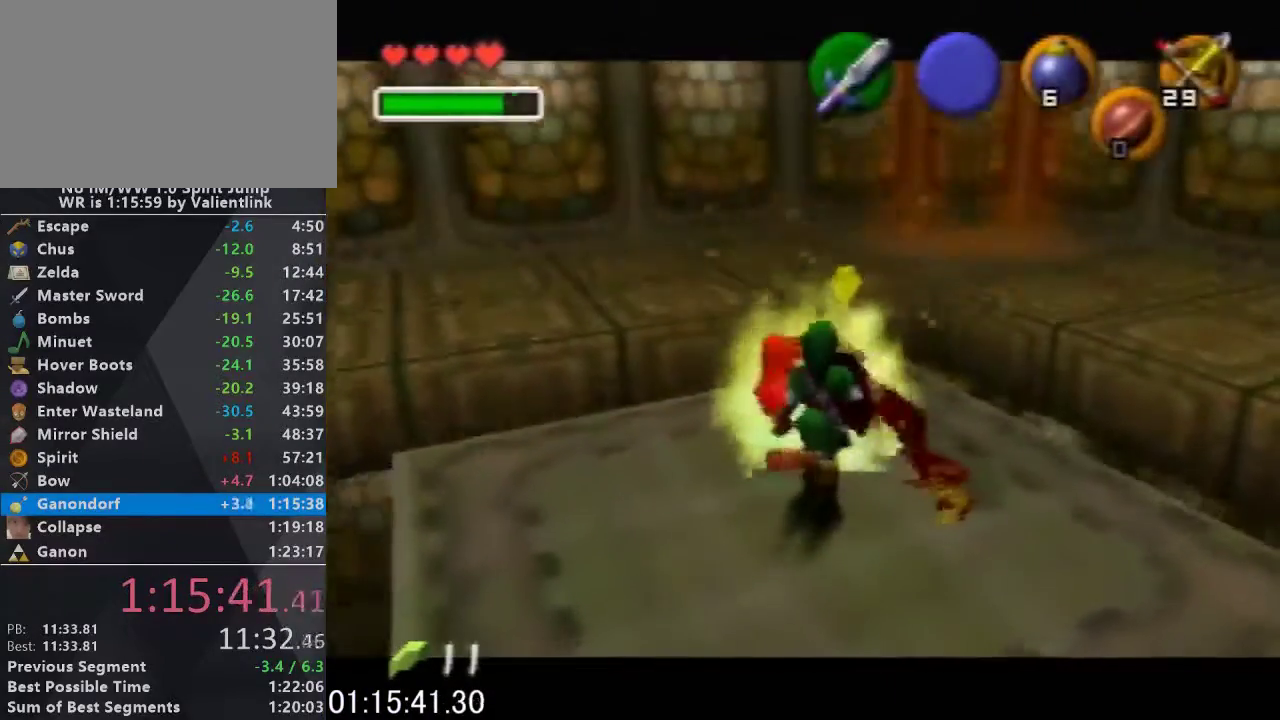
{"buttons": [], "left_stick": "up", "events": [[100, "left_stick", "center"], [400, "left_stick", "up"]]}
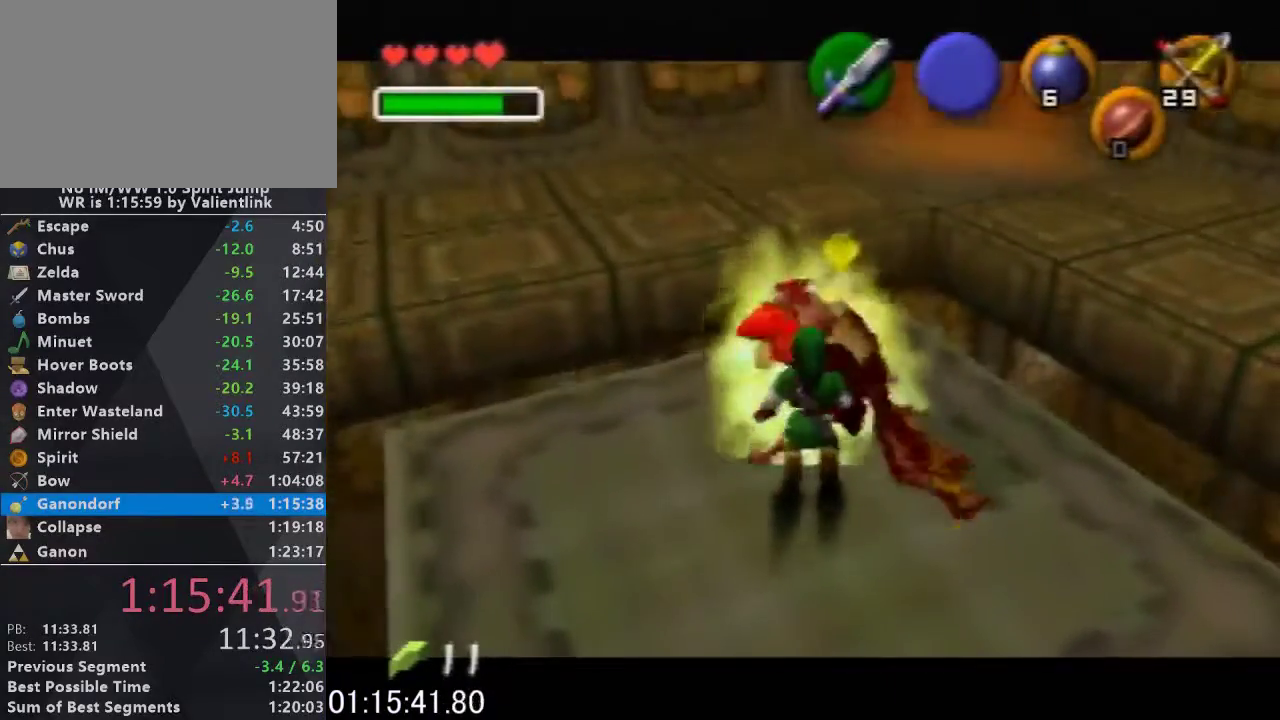
{"buttons": [], "left_stick": "center", "events": [[67, "left_stick", "center"], [133, "left_stick", "up"], [300, "left_stick", "center"]]}
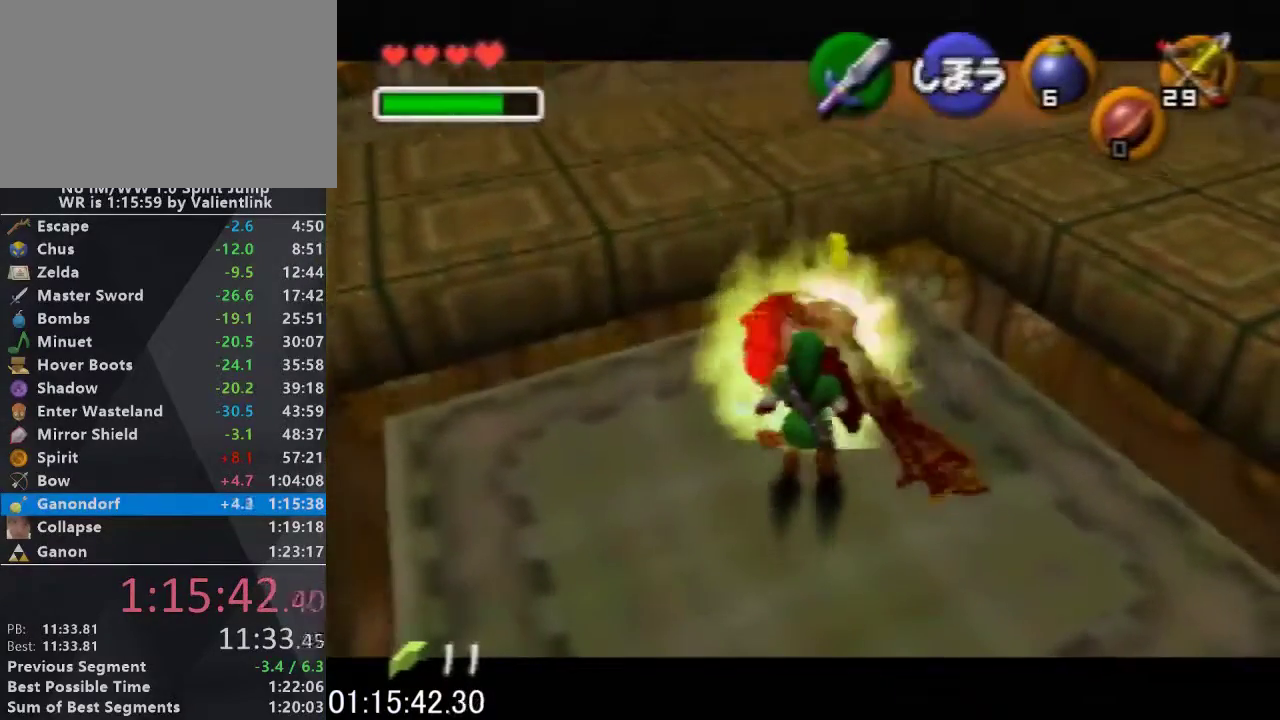
{"buttons": [], "left_stick": "up", "events": [[133, "left_stick", "up"], [300, "left_stick", "center"], [467, "left_stick", "up"]]}
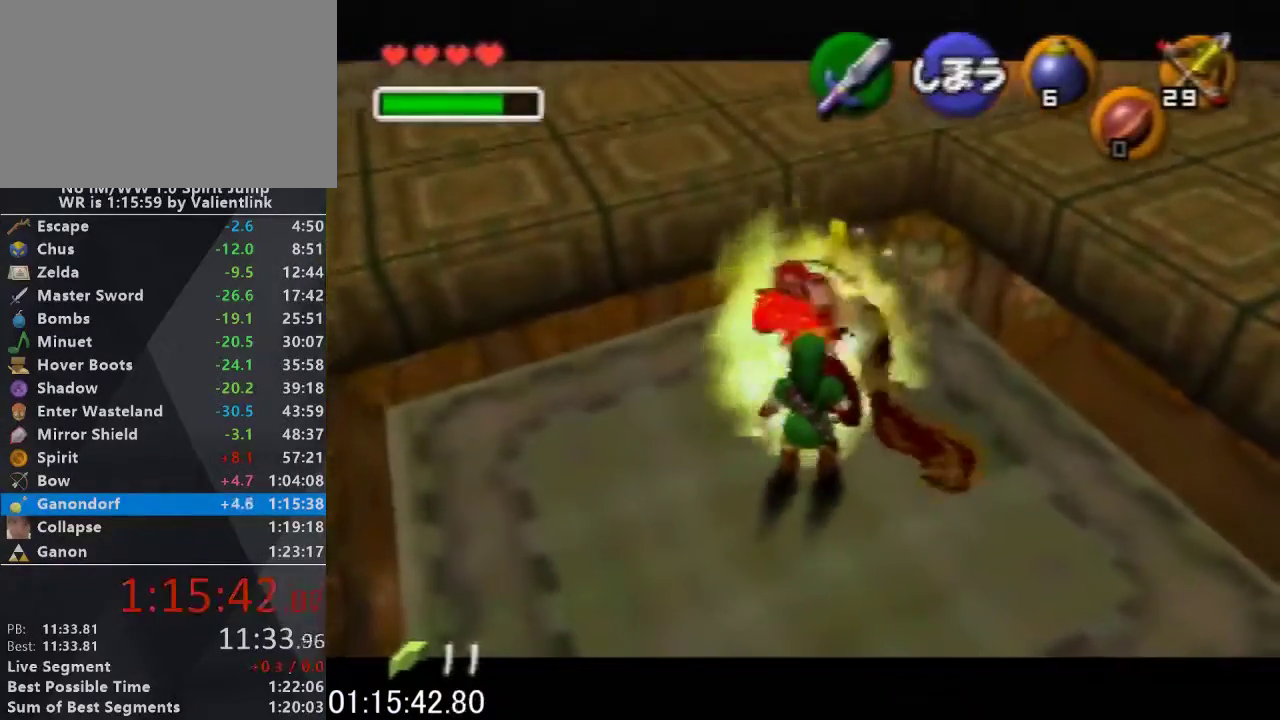
{"buttons": [], "left_stick": "center", "events": [[167, "left_stick", "center"], [267, "left_stick", "up-right"], [467, "left_stick", "center"]]}
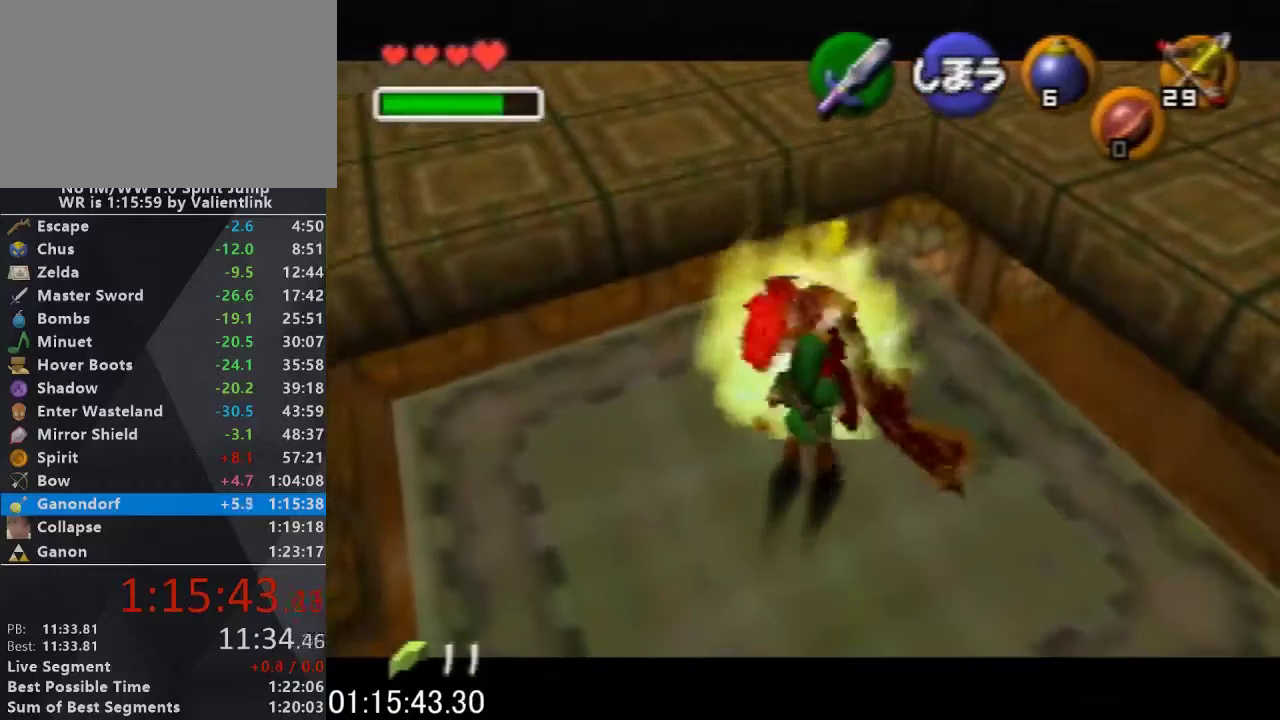
{"buttons": [], "left_stick": "center", "events": [[200, "left_stick", "up"], [267, "left_stick", "center"]]}
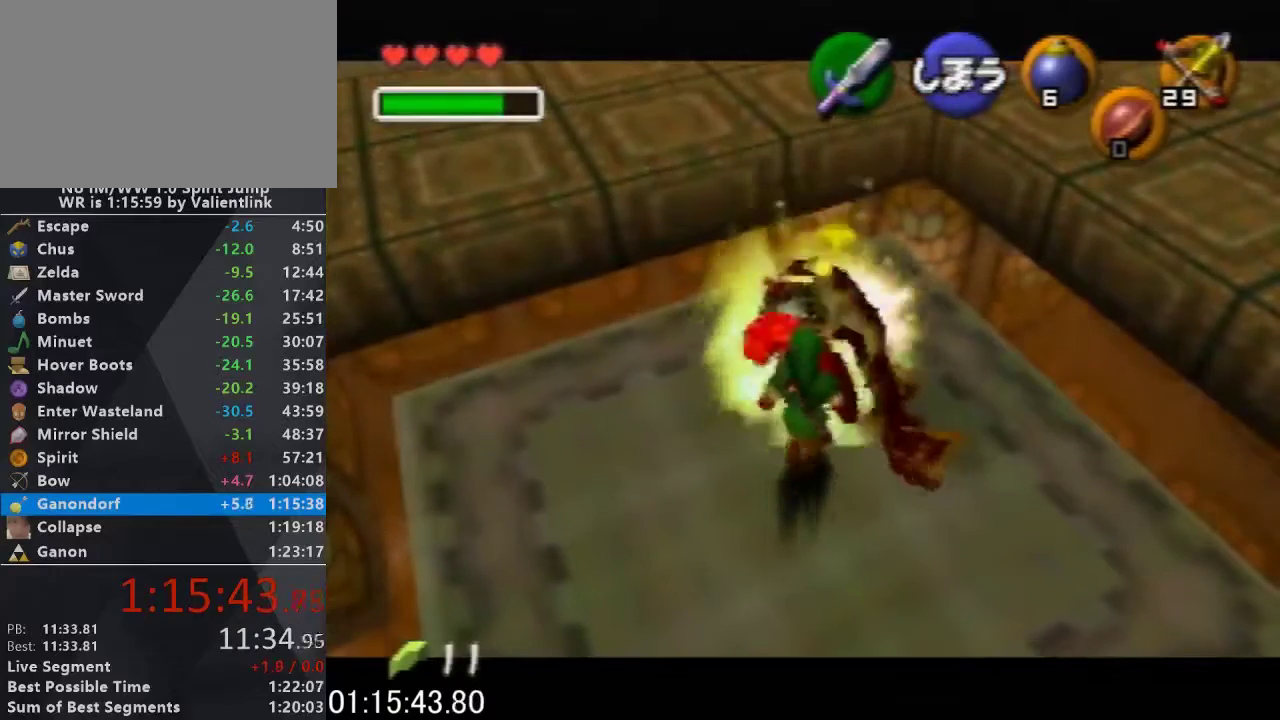
{"buttons": [], "left_stick": "center"}
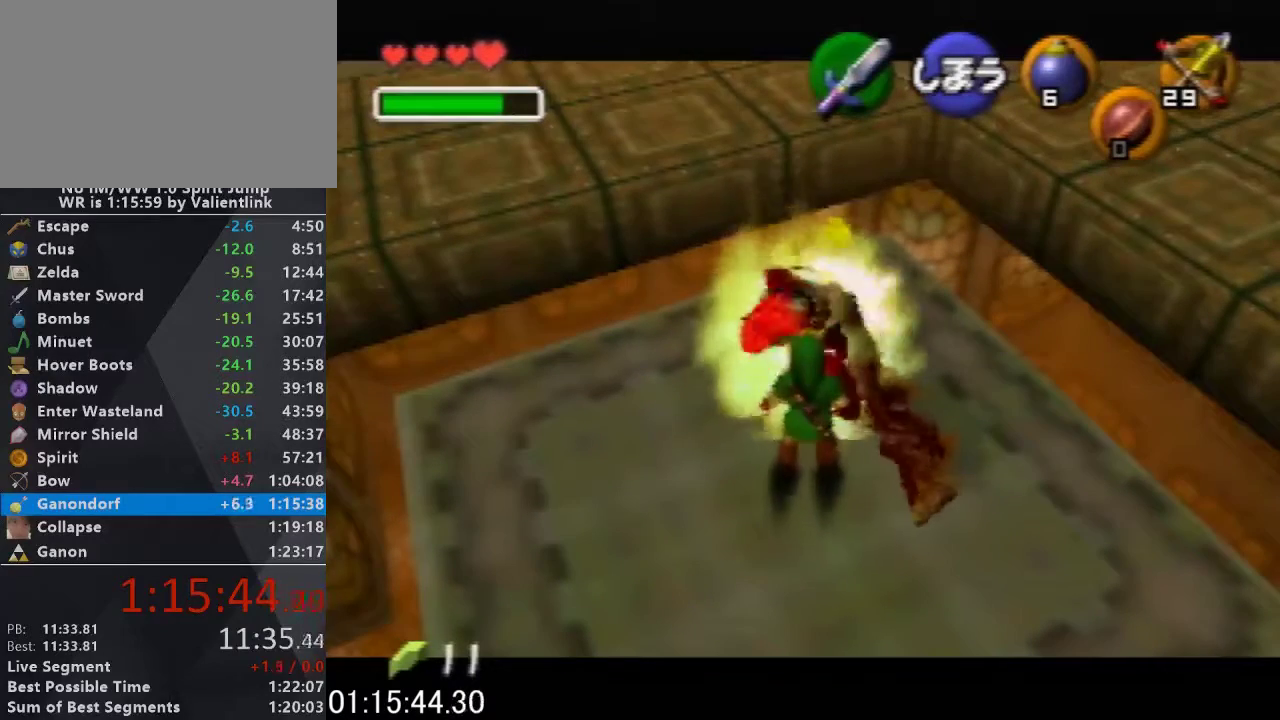
{"buttons": [], "left_stick": "center"}
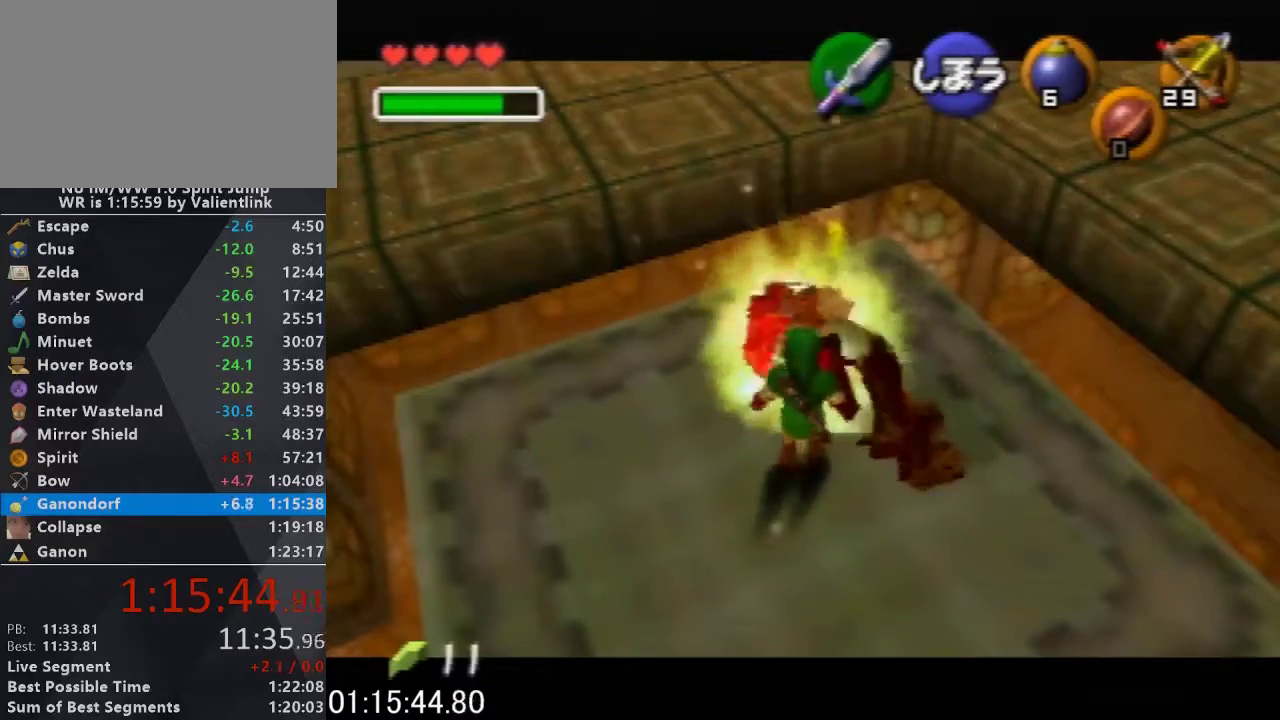
{"buttons": [], "left_stick": "up"}
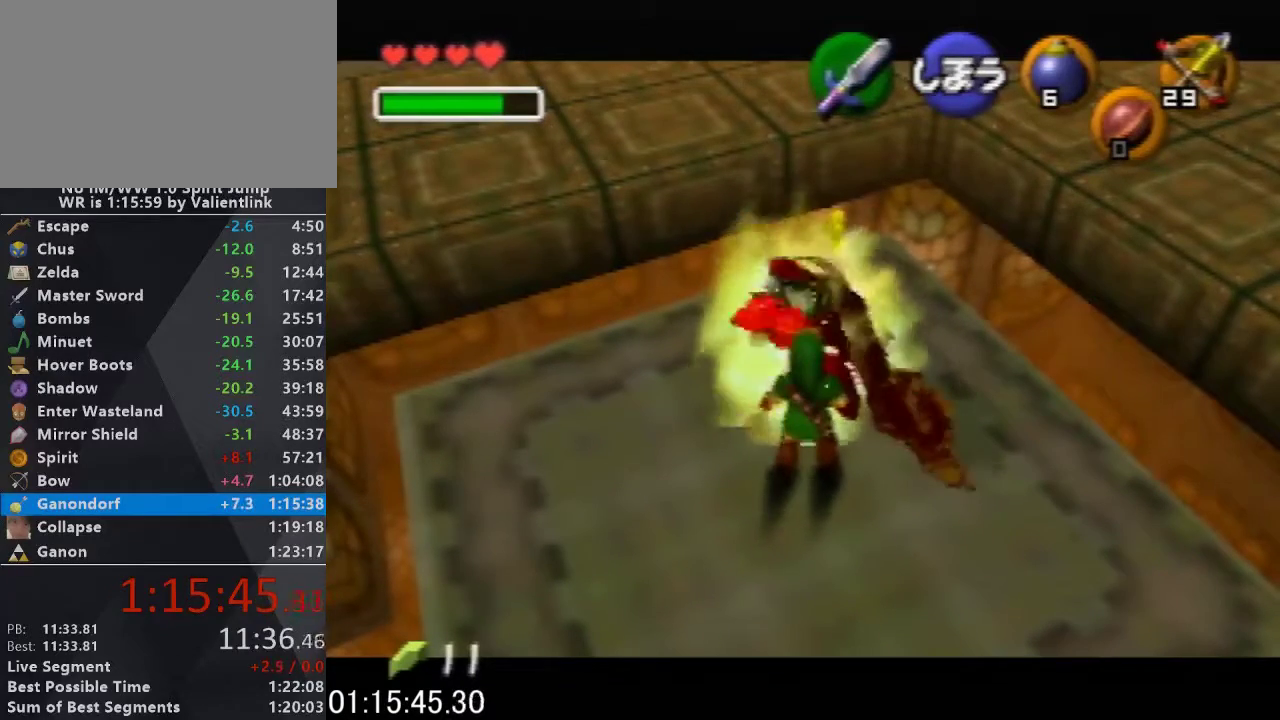
{"buttons": [], "left_stick": "up", "events": [[300, "left_stick", "center"], [367, "left_stick", "up"]]}
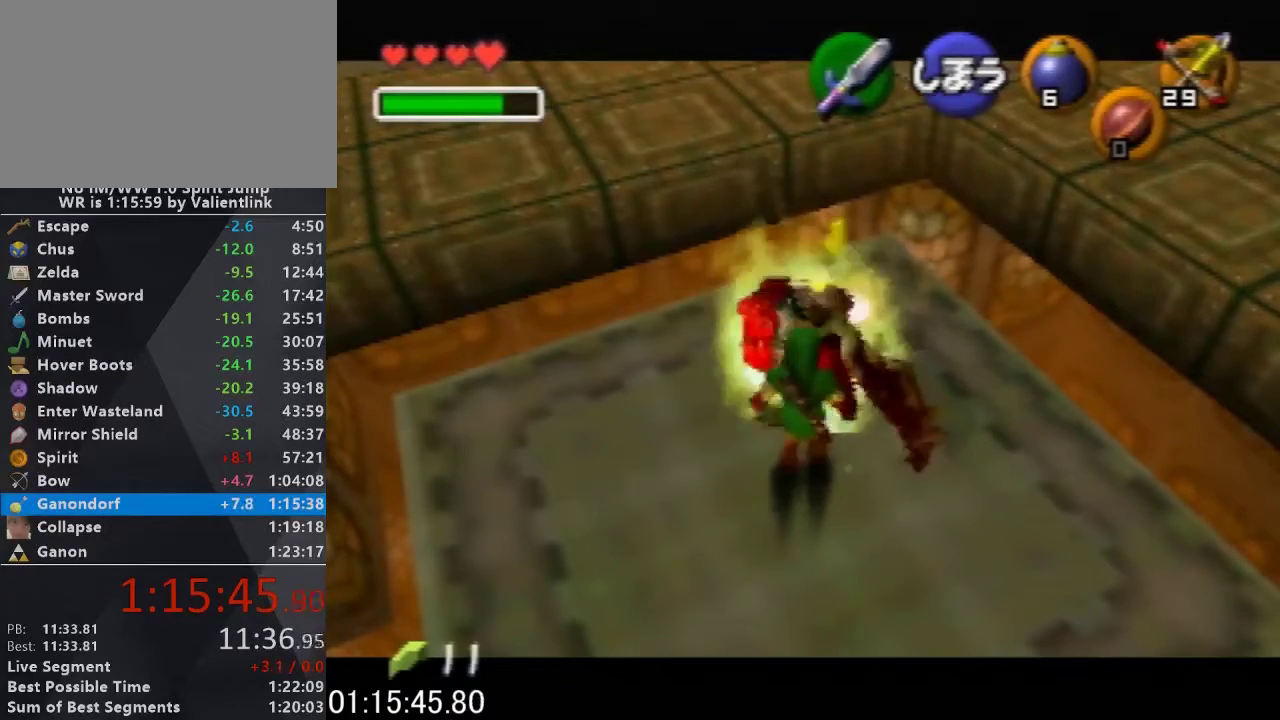
{"buttons": [], "left_stick": "up", "events": []}
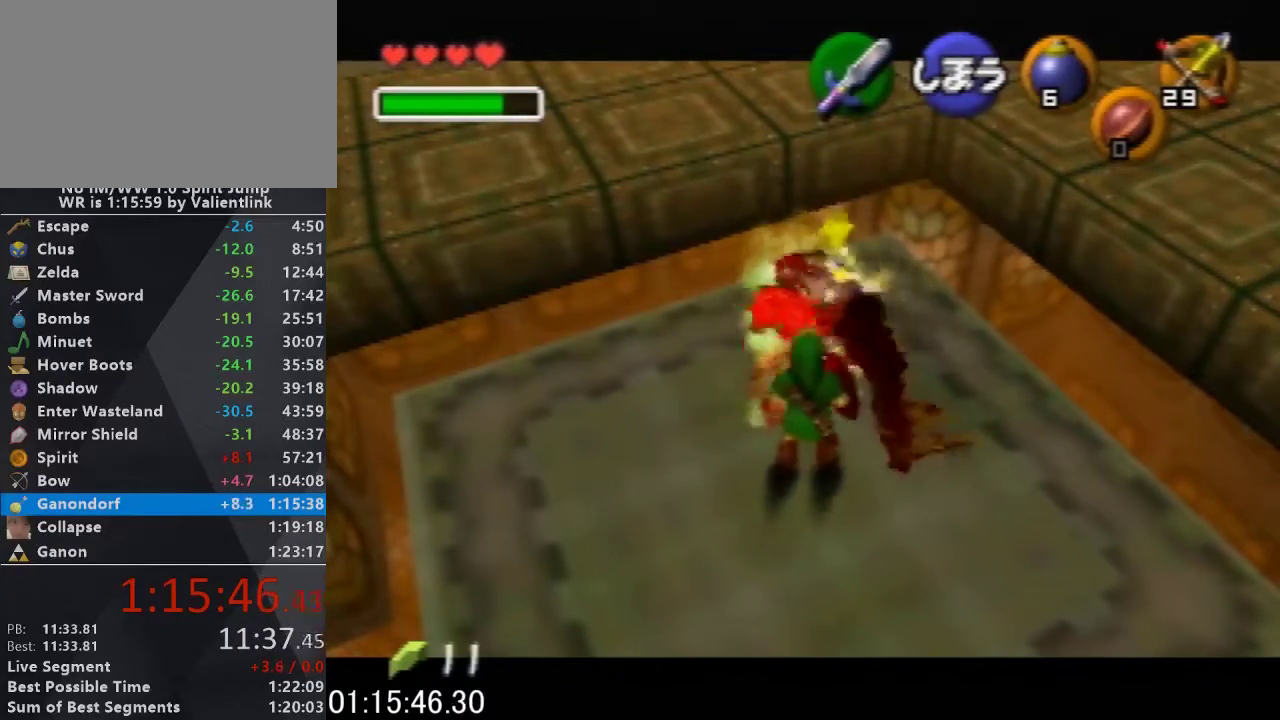
{"buttons": [], "left_stick": "center"}
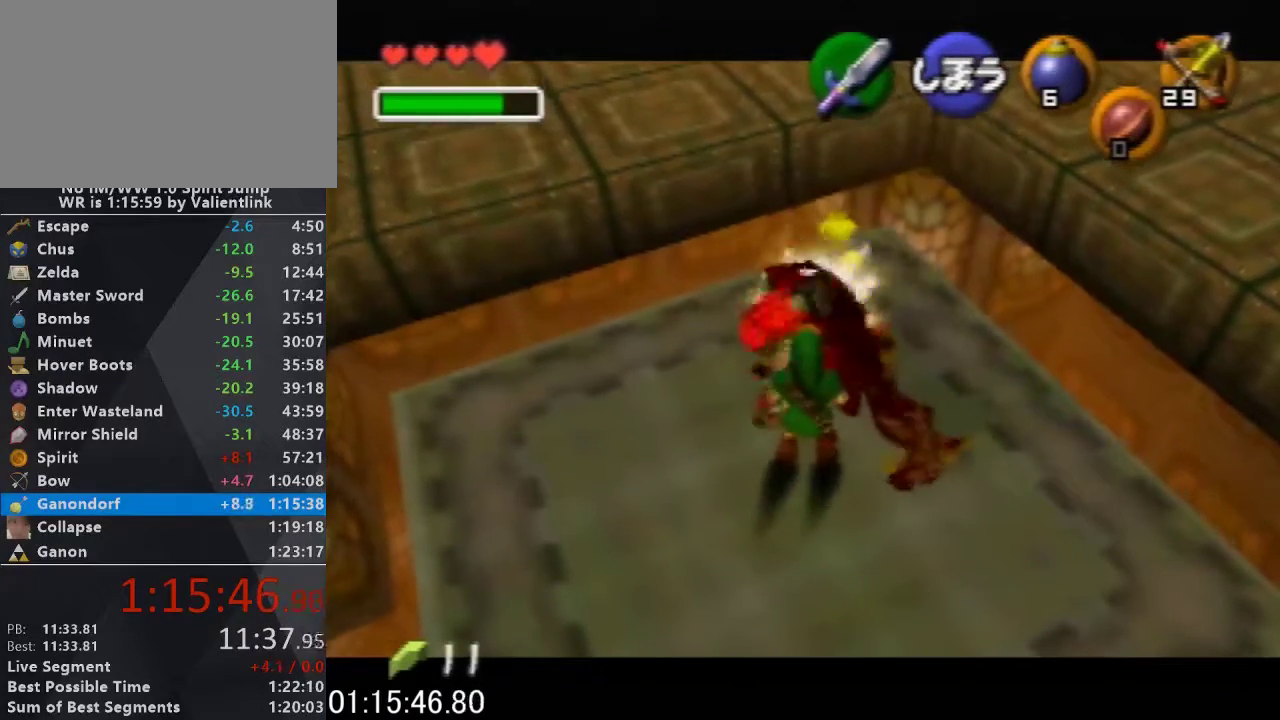
{"buttons": [], "left_stick": "center"}
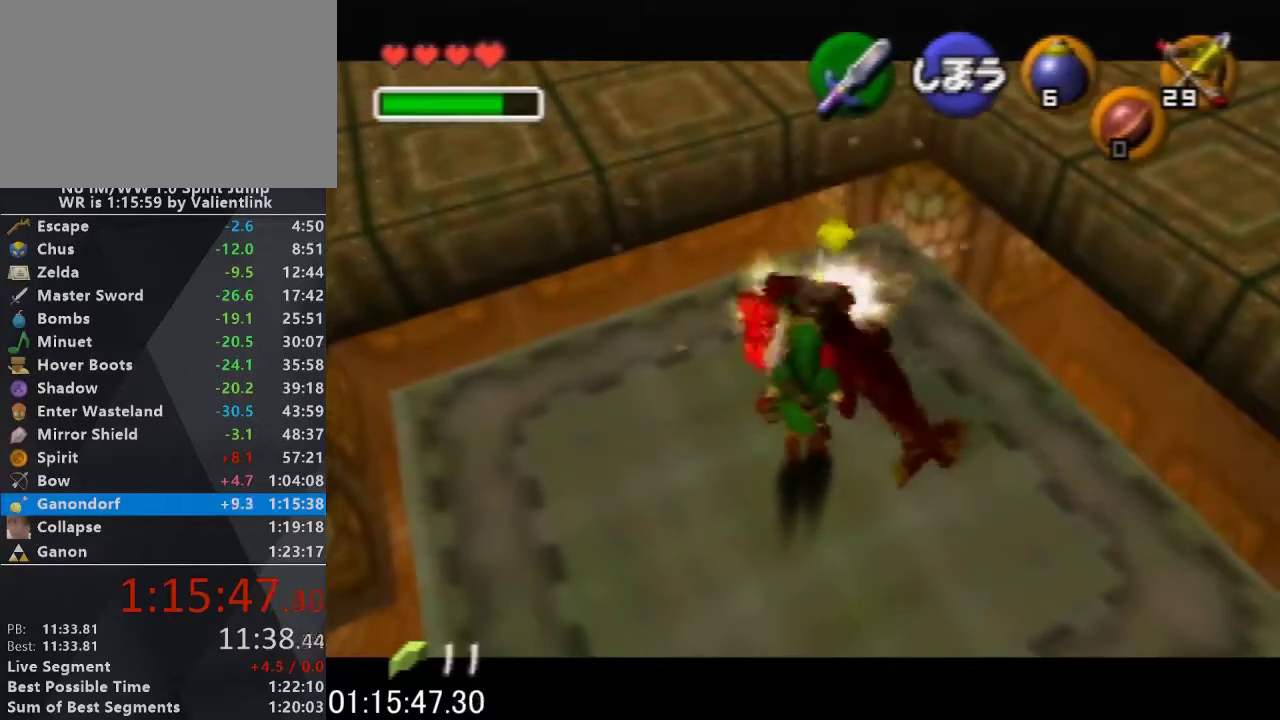
{"buttons": [], "left_stick": "up", "events": [[267, "left_stick", "up"]]}
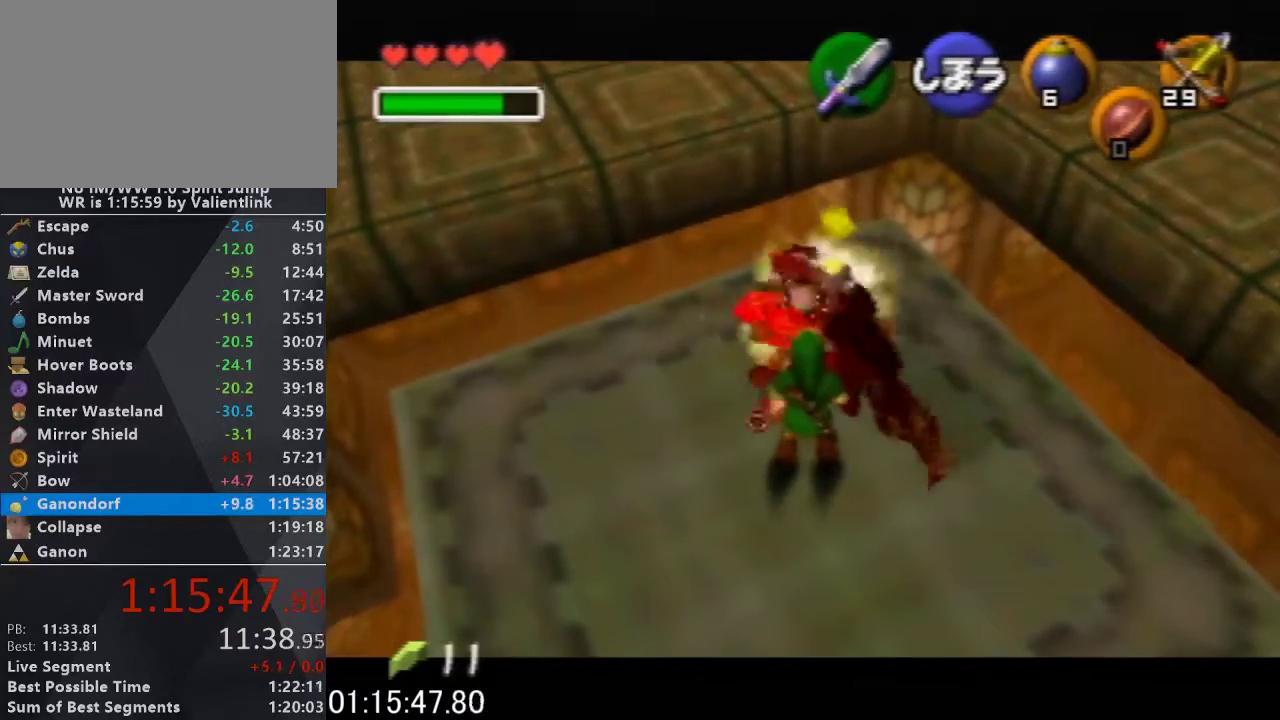
{"buttons": [], "left_stick": "center"}
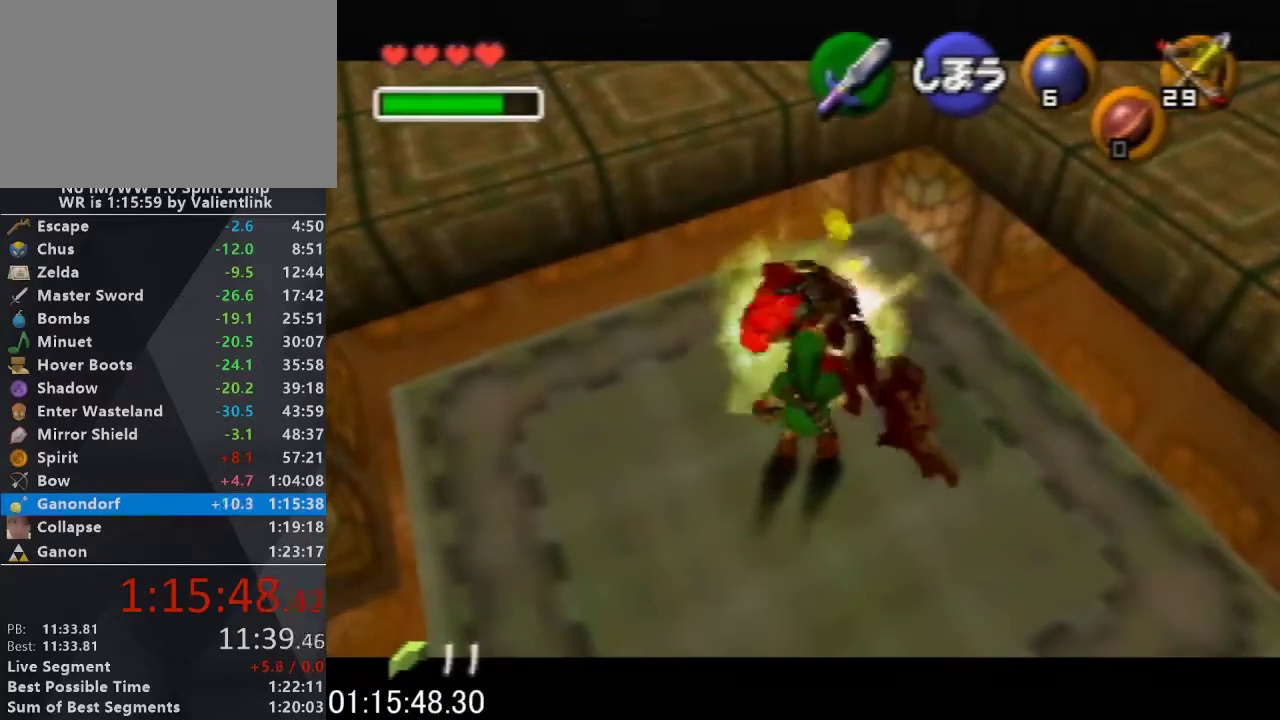
{"buttons": [], "left_stick": "center", "events": [[267, "left_stick", "up"], [367, "left_stick", "center"]]}
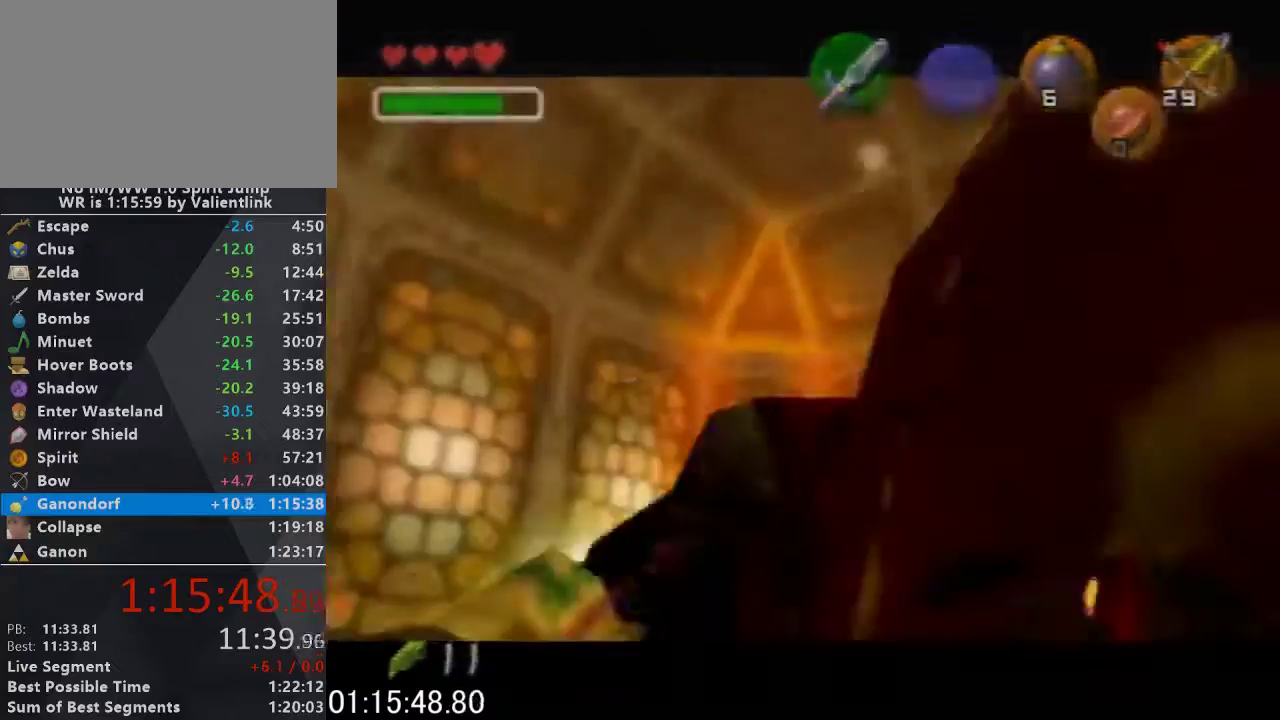
{"buttons": [], "left_stick": "center", "events": []}
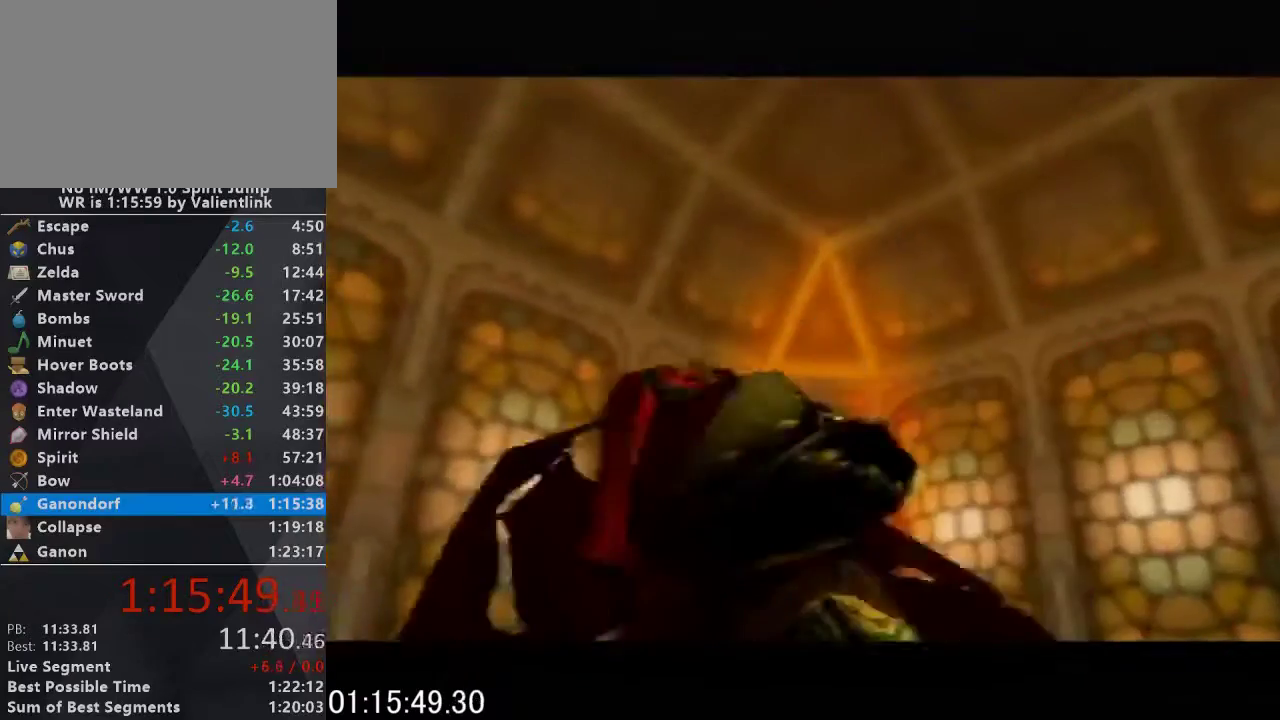
{"buttons": [], "left_stick": "center", "events": []}
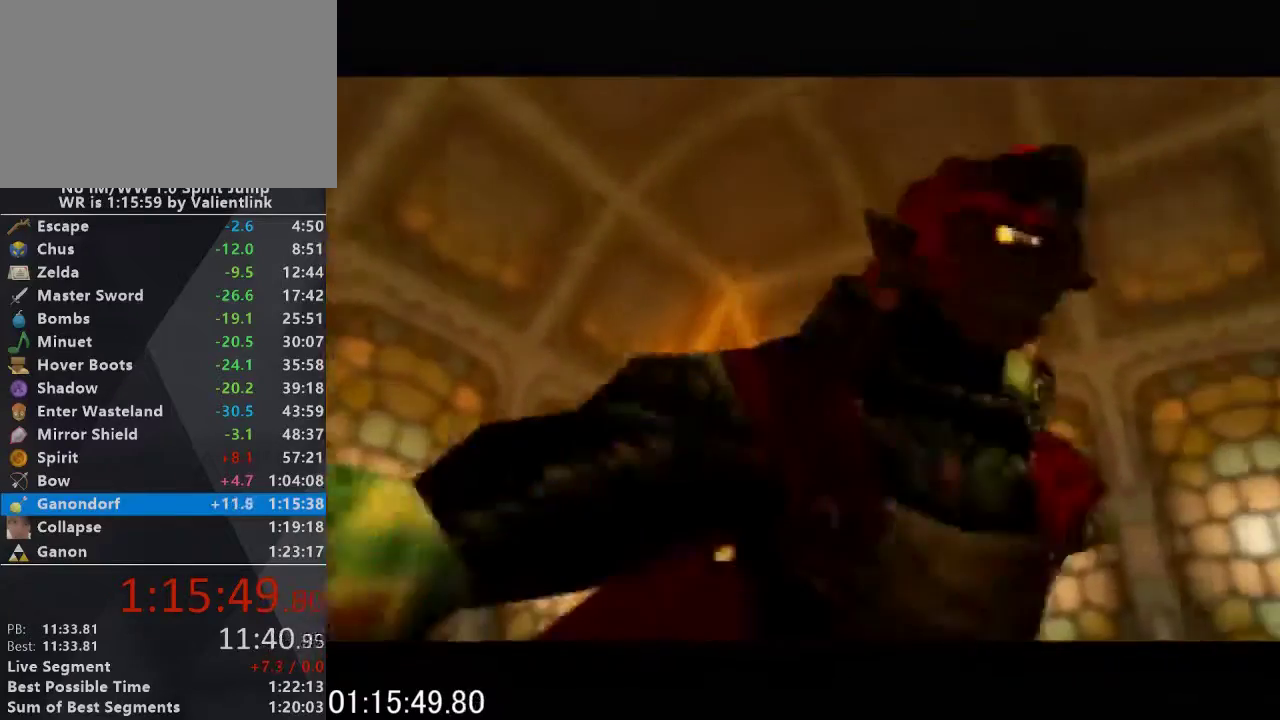
{"buttons": [], "left_stick": "center", "events": []}
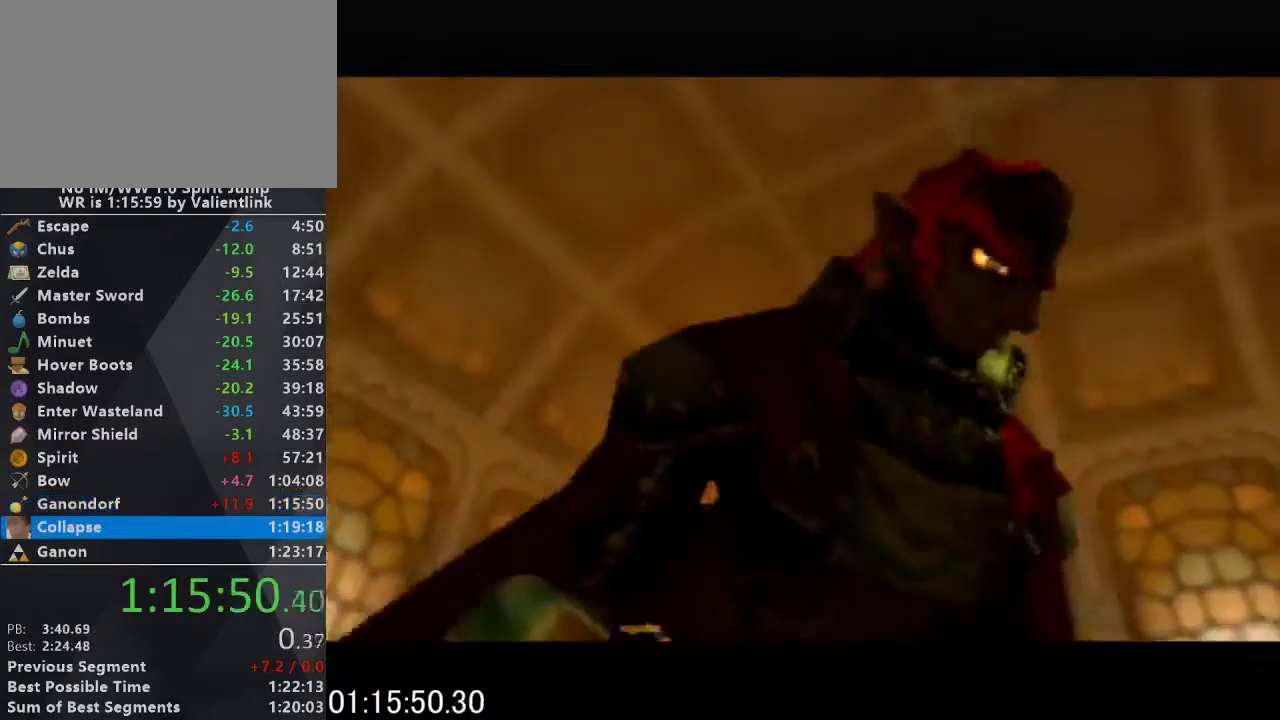
{"buttons": [], "left_stick": "center", "events": []}
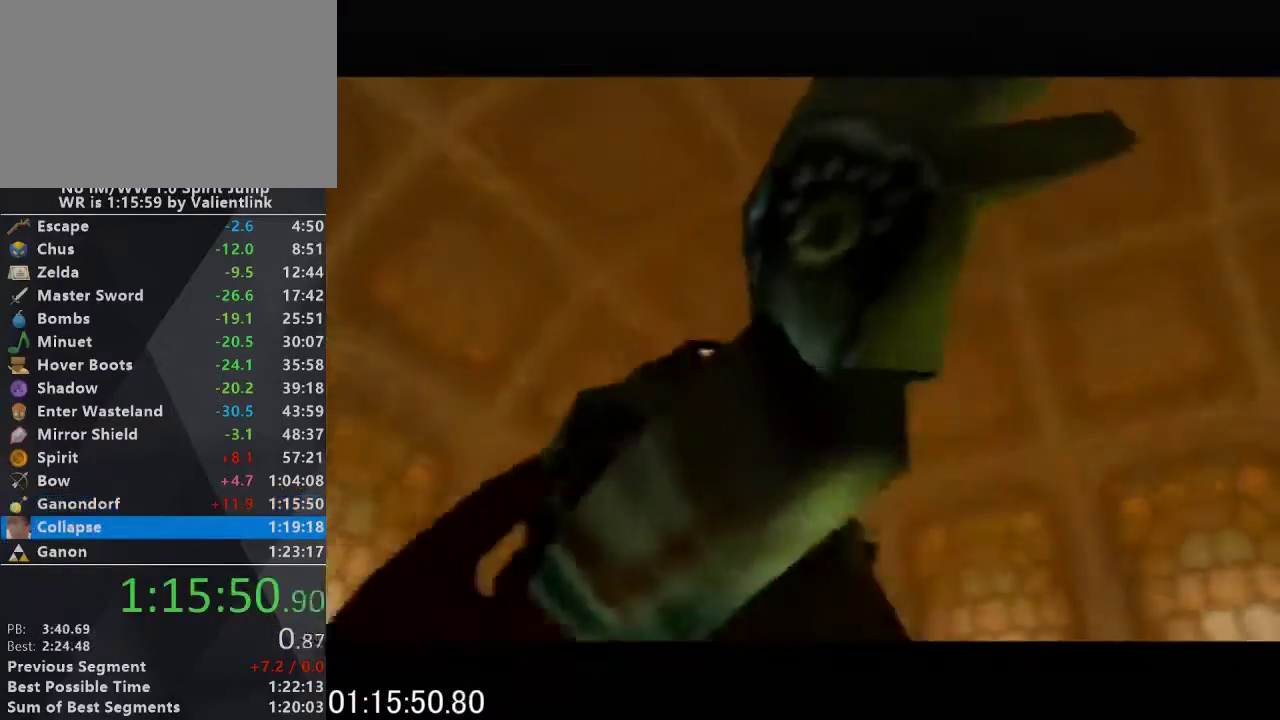
{"buttons": [], "left_stick": "center", "events": [[300, "A", "down"], [467, "A", "up"]]}
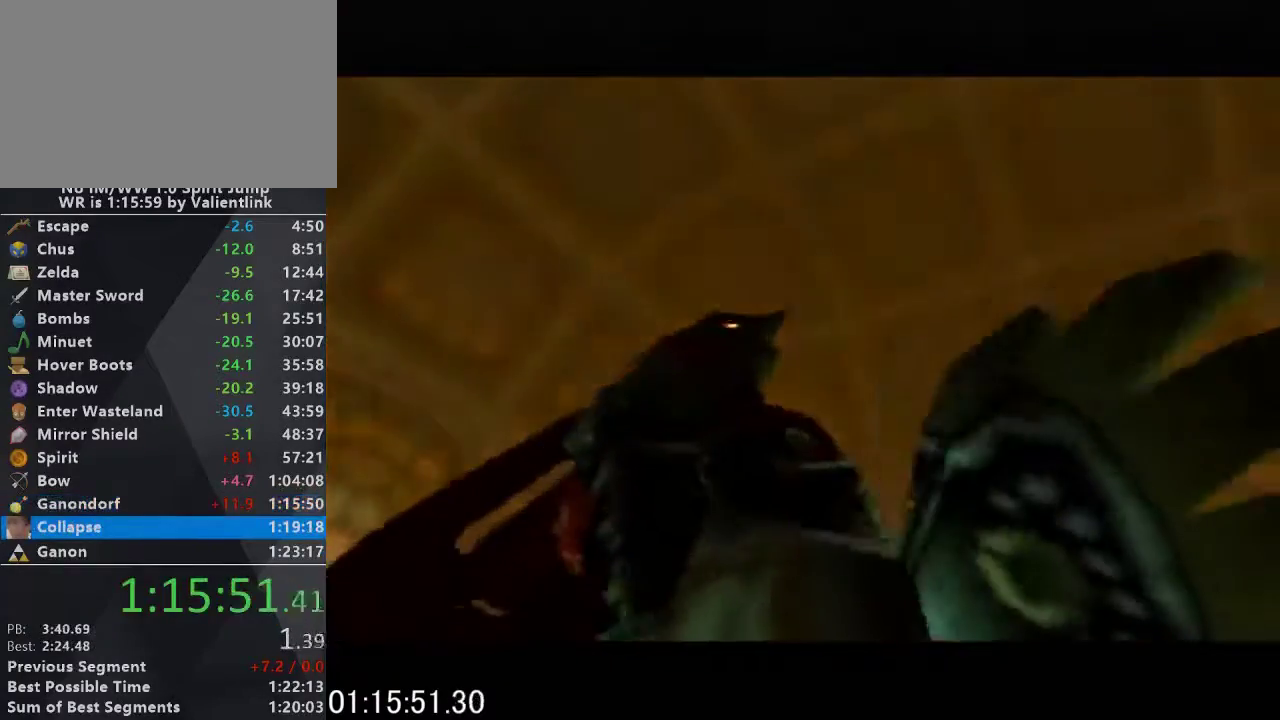
{"buttons": ["A", "B"], "left_stick": "center", "events": [[67, "A", "down"], [67, "B", "down"], [133, "B", "up"], [333, "A", "up"], [400, "A", "down"], [433, "B", "down"]]}
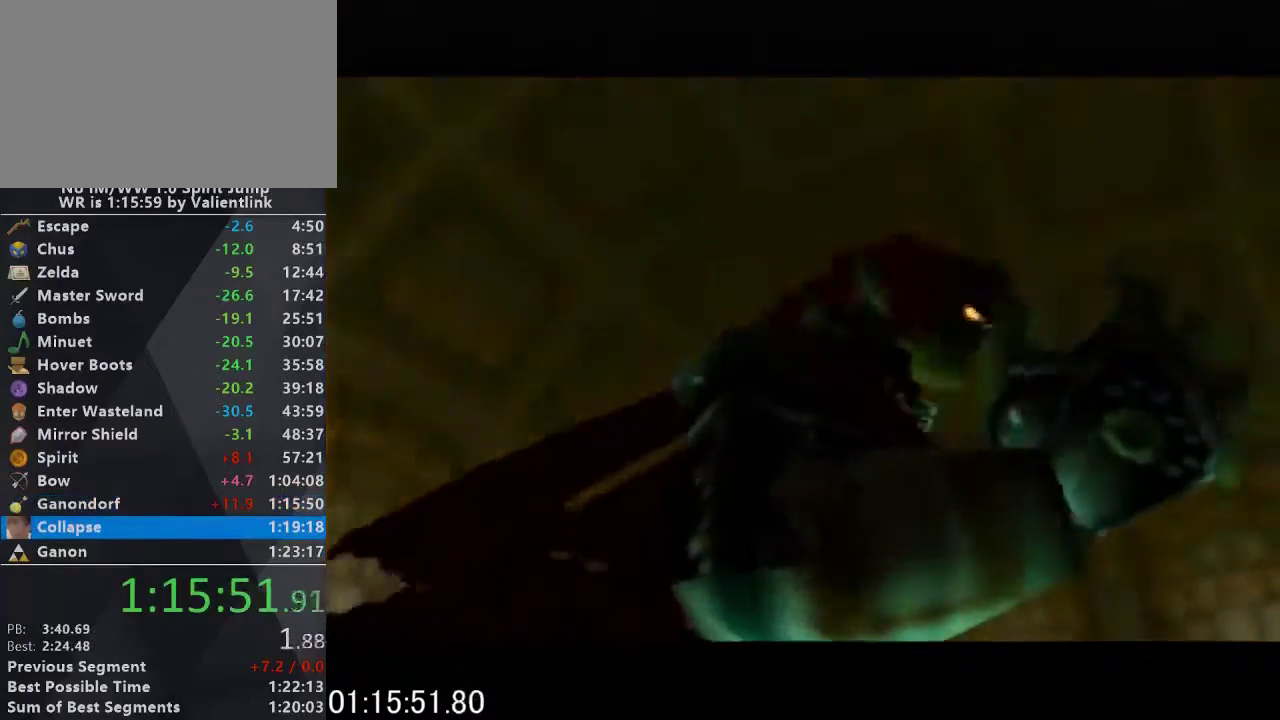
{"buttons": ["A", "B"], "left_stick": "center", "events": [[33, "A", "up"], [33, "B", "up"], [133, "A", "down"], [133, "B", "down"], [233, "A", "up"], [233, "B", "up"], [300, "A", "down"], [300, "B", "down"], [400, "A", "up"], [400, "B", "up"], [500, "A", "down"], [500, "B", "down"]]}
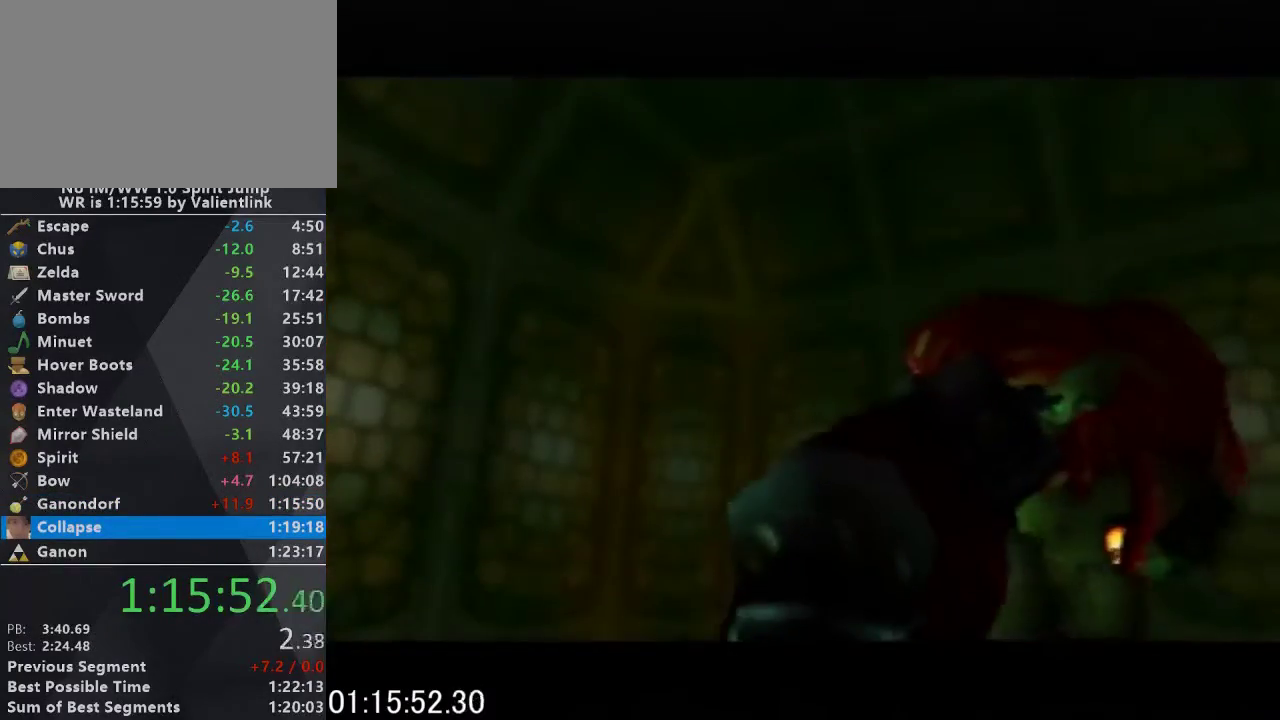
{"buttons": [], "left_stick": "center", "events": [[100, "A", "up"], [100, "B", "up"], [167, "A", "down"], [167, "B", "down"], [300, "A", "up"], [300, "B", "up"], [367, "A", "down"], [367, "B", "down"], [467, "B", "up"], [500, "A", "up"]]}
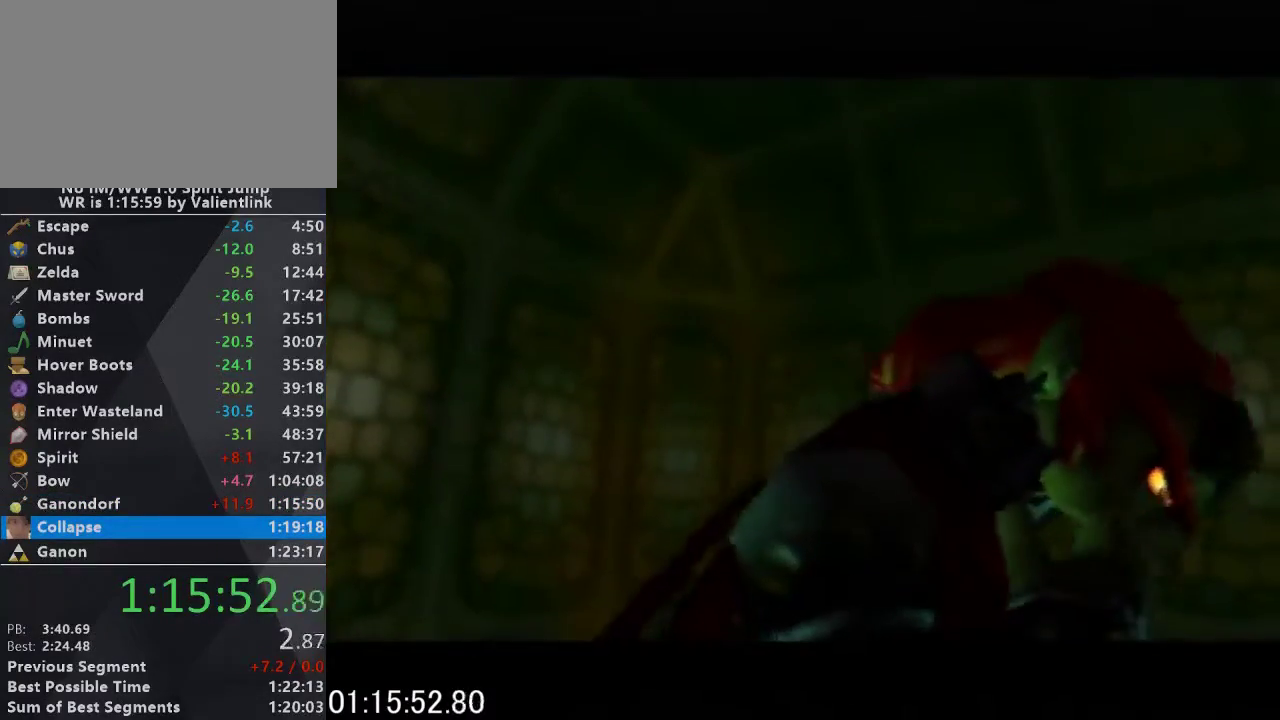
{"buttons": ["A", "B"], "left_stick": "center", "events": [[67, "A", "down"], [67, "B", "down"], [167, "B", "up"], [200, "A", "up"], [267, "A", "down"], [300, "B", "down"], [367, "A", "up"], [367, "B", "up"], [467, "A", "down"], [467, "B", "down"]]}